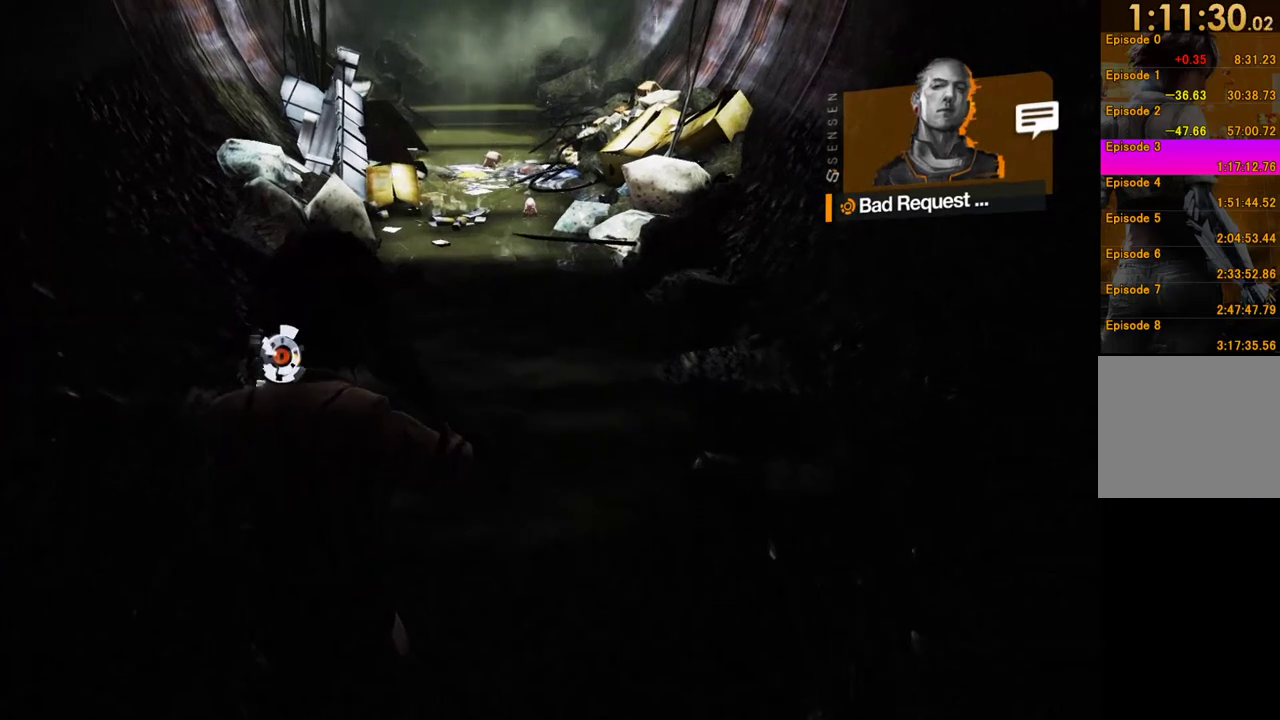
Gameplay with a controller (Xbox layout); each line is a JSON object with the inputs held at the frame after it. "events" lists button and stick changes between this image and that frame as [ms after this image, input, new state], when the widget could be followed in between. This overlay highlights the sticks when they move; stick clicks (L3 R3) are not distinguishable. Not read: L3 R3.
{"buttons": [], "left_stick": "up", "right_stick": "up", "events": [[50, "right_stick", "up"], [133, "right_stick", "center"], [433, "right_stick", "up"]]}
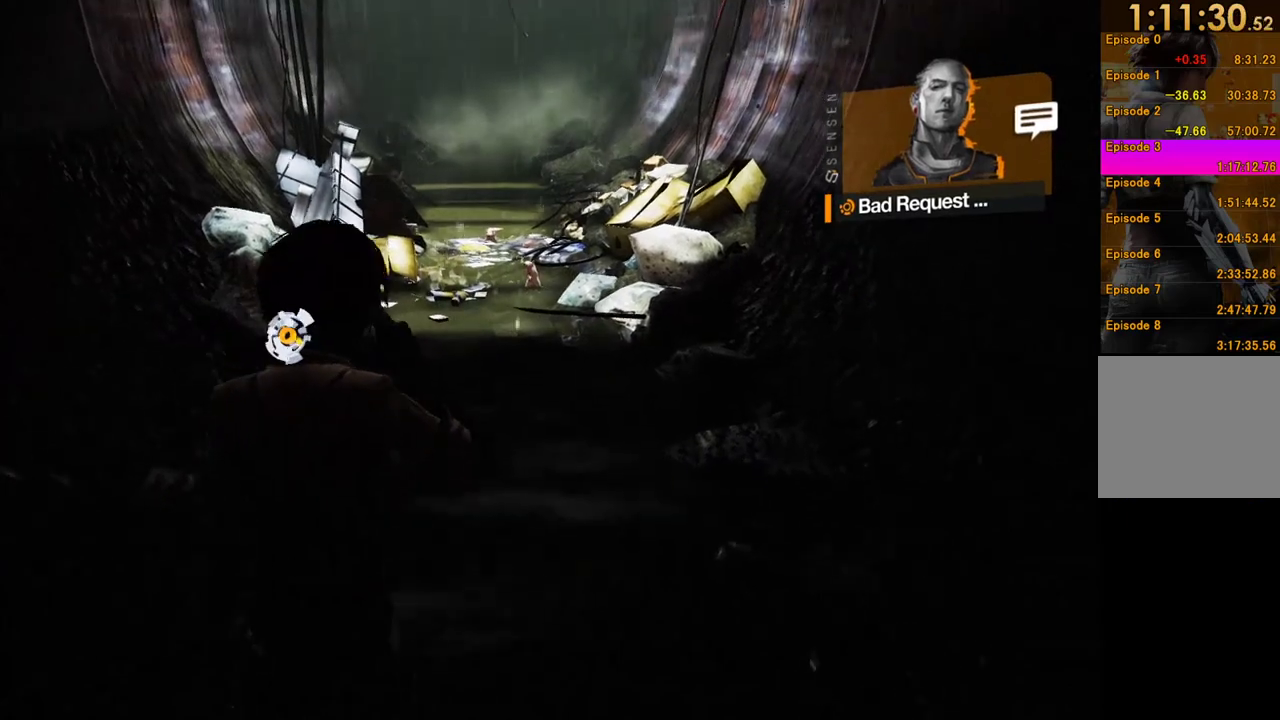
{"buttons": [], "left_stick": "up", "right_stick": "center", "events": [[33, "right_stick", "center"], [200, "A", "down"], [367, "A", "up"]]}
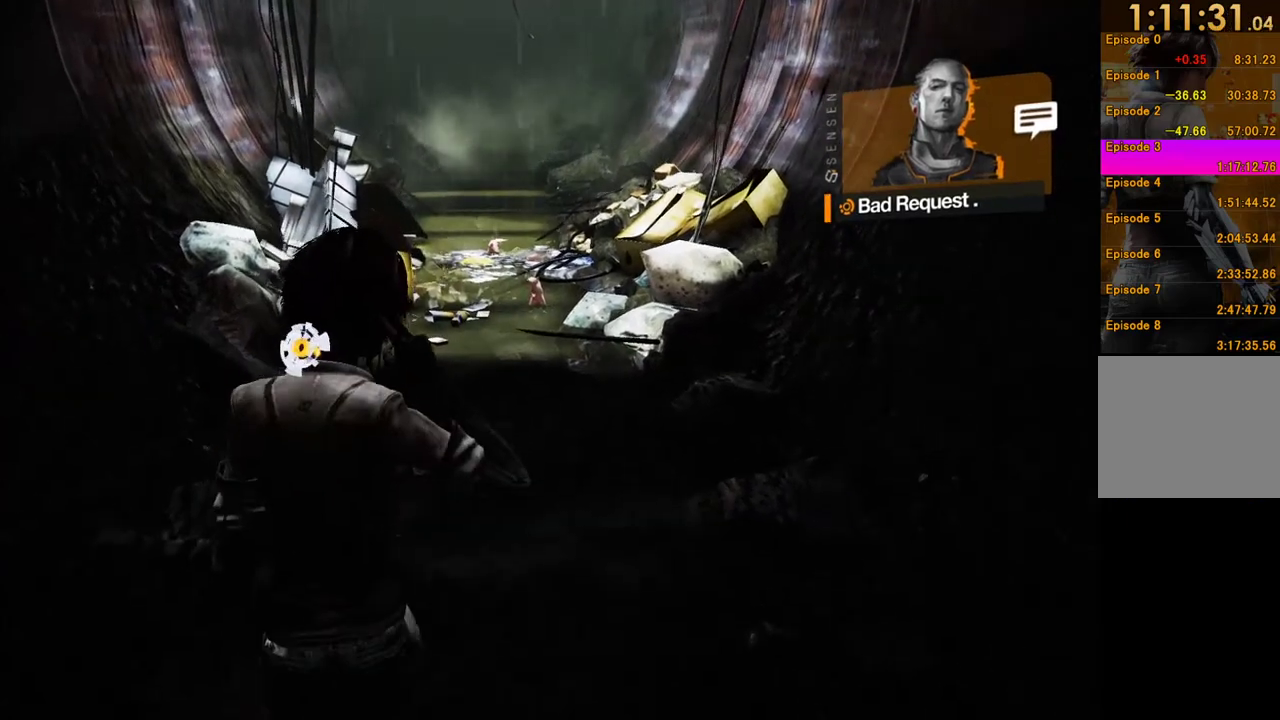
{"buttons": [], "left_stick": "up", "right_stick": "center", "events": [[117, "A", "down"], [250, "A", "up"]]}
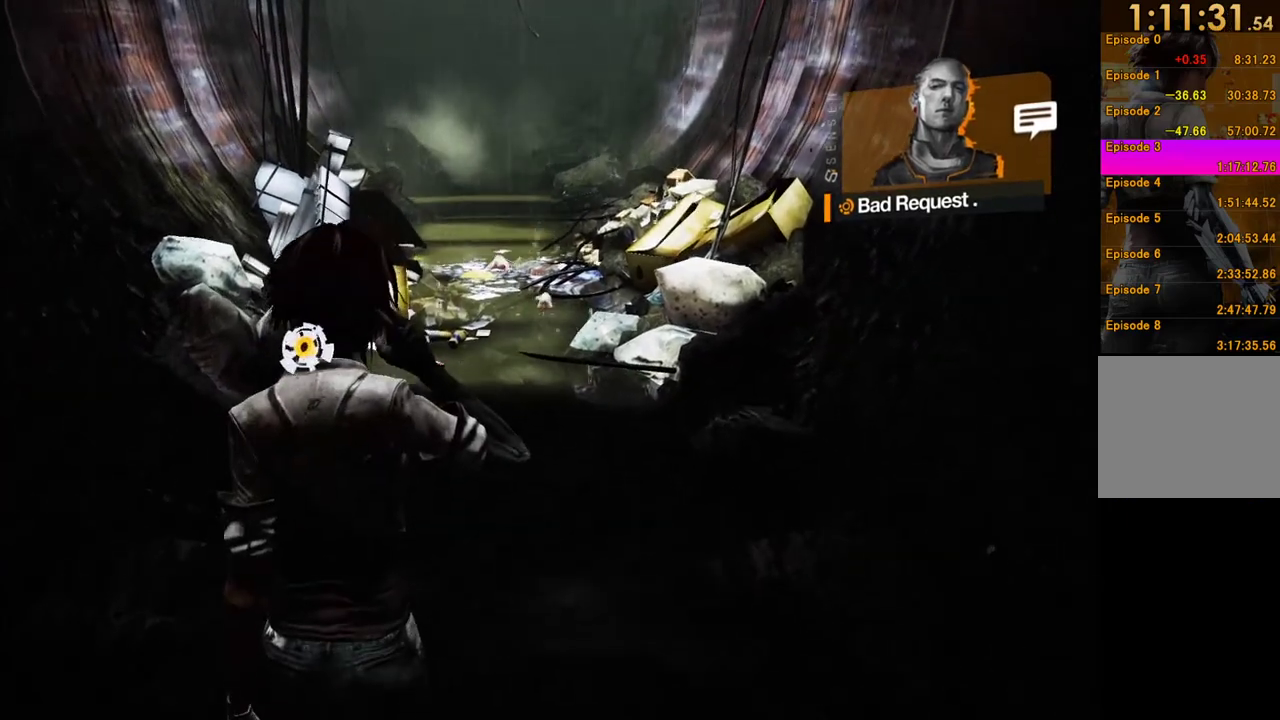
{"buttons": [], "left_stick": "up", "right_stick": "center", "events": []}
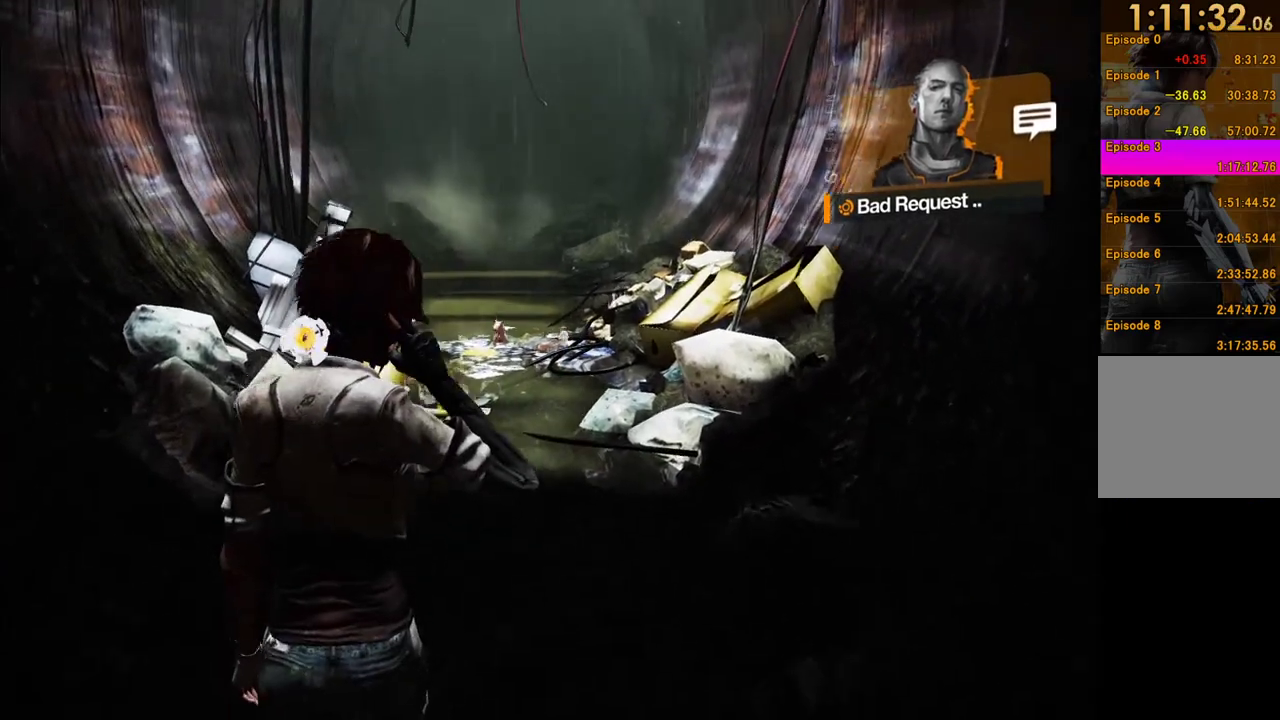
{"buttons": [], "left_stick": "up", "right_stick": "center", "events": []}
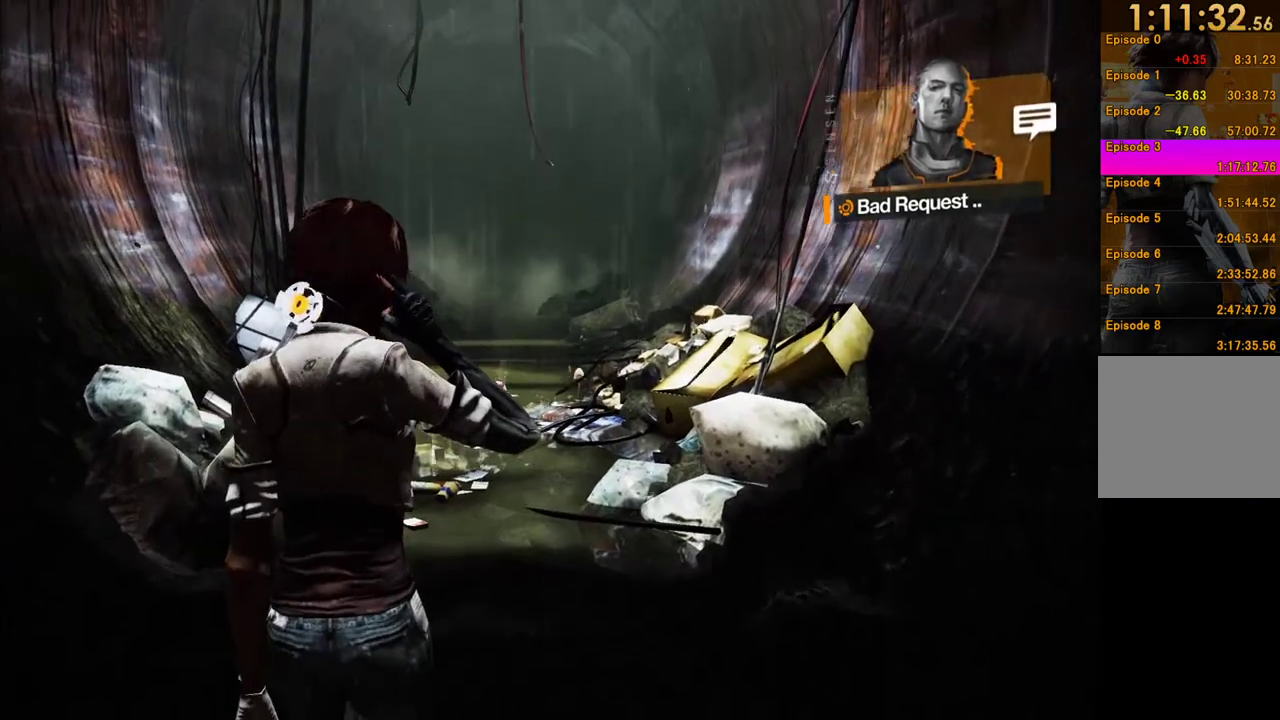
{"buttons": [], "left_stick": "up", "right_stick": "center", "events": []}
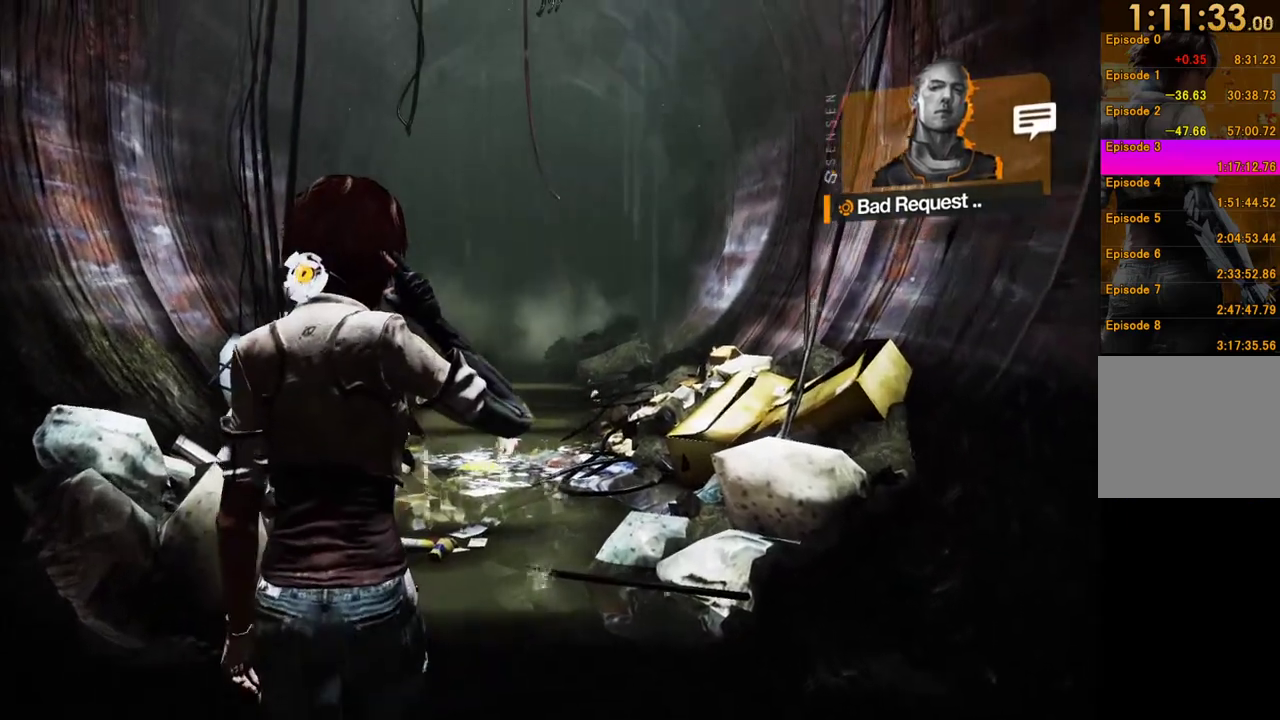
{"buttons": [], "left_stick": "up", "right_stick": "down", "events": [[83, "right_stick", "down"], [250, "right_stick", "center"], [467, "right_stick", "down"]]}
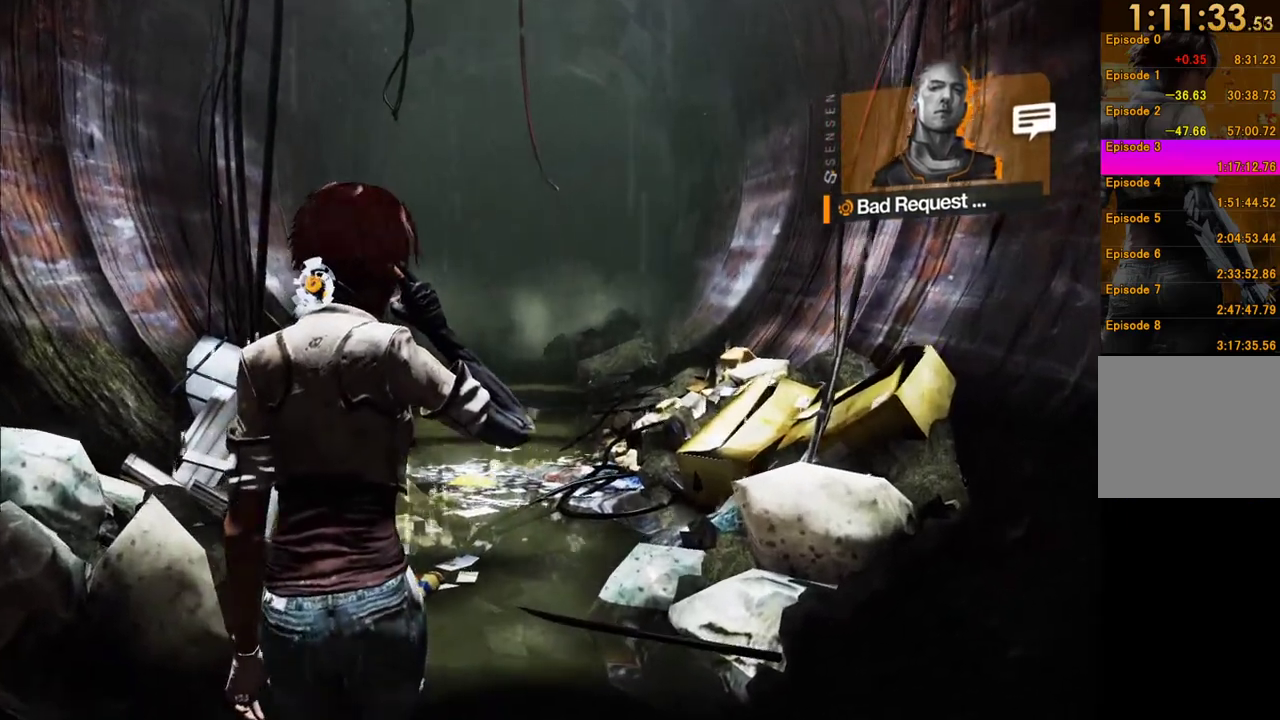
{"buttons": [], "left_stick": "up", "right_stick": "center", "events": [[133, "right_stick", "center"]]}
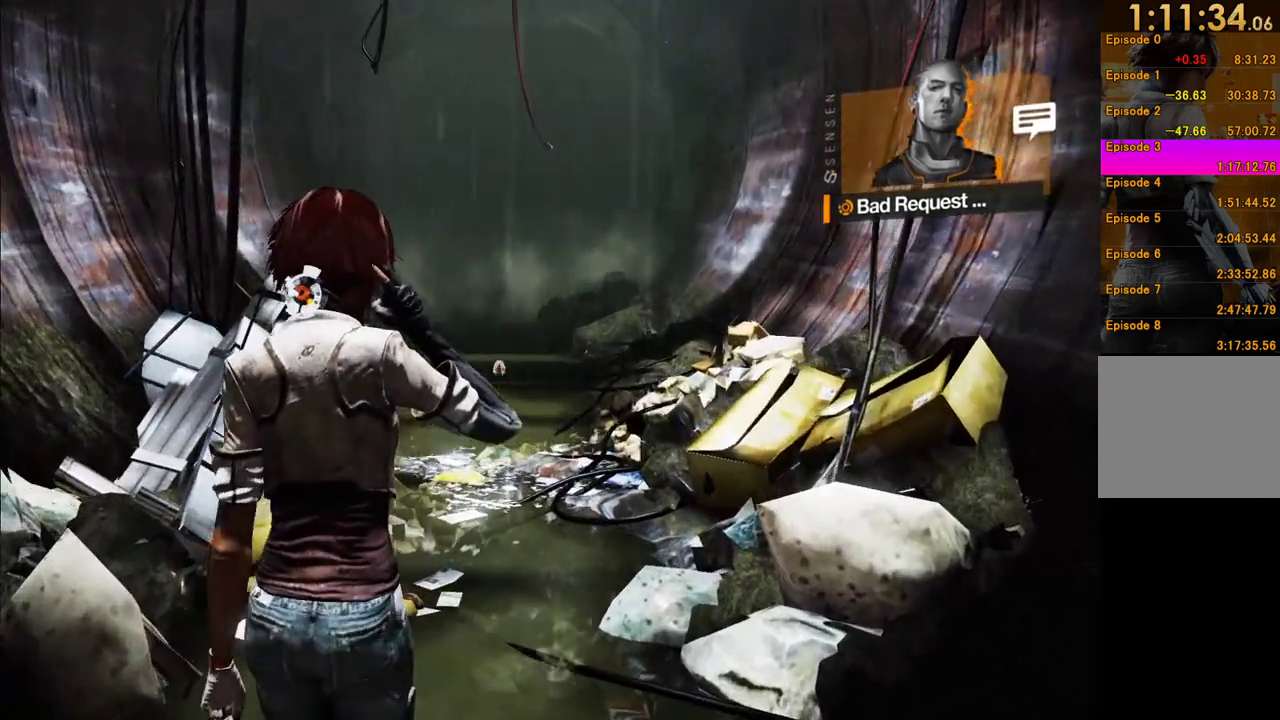
{"buttons": [], "left_stick": "up", "right_stick": "center", "events": []}